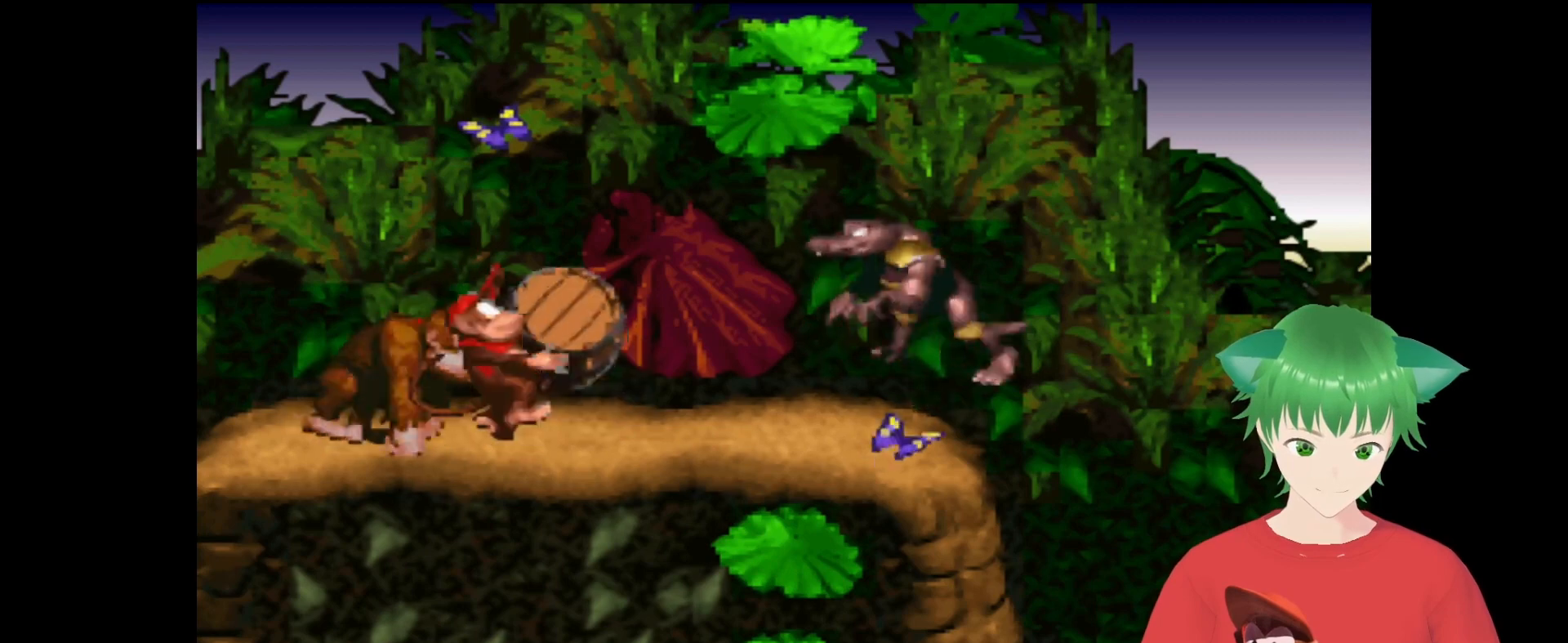
Gameplay with a controller (Nintendo layout); each line is a JSON object with the inputs held at the frame after it. "events" lists button and stick changes between this image and that frame as [ms after this image, input, new state], when the widget could be followed in between. Not read: L3 R3.
{"buttons": ["Y", "DPAD_RIGHT"], "events": [[500, "DPAD_RIGHT", "down"]]}
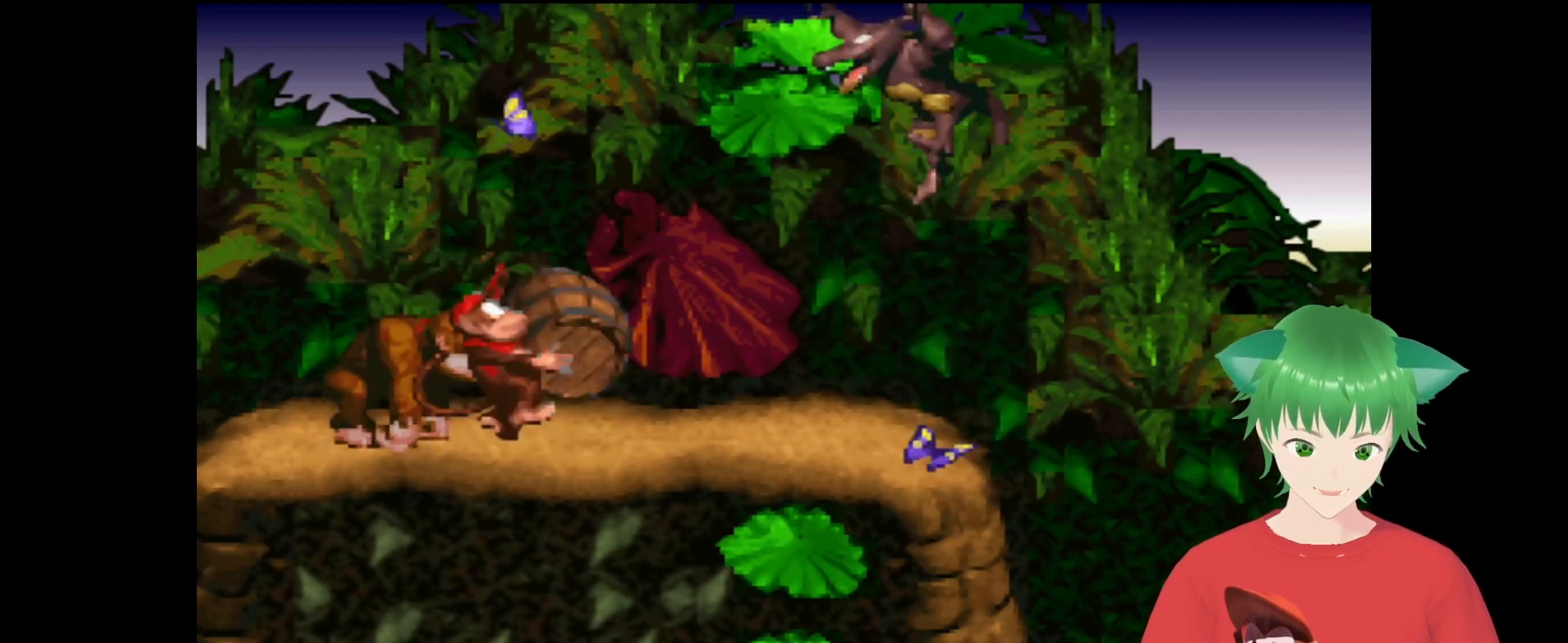
{"buttons": ["Y"], "events": [[200, "DPAD_RIGHT", "up"], [333, "DPAD_LEFT", "down"], [500, "DPAD_LEFT", "up"]]}
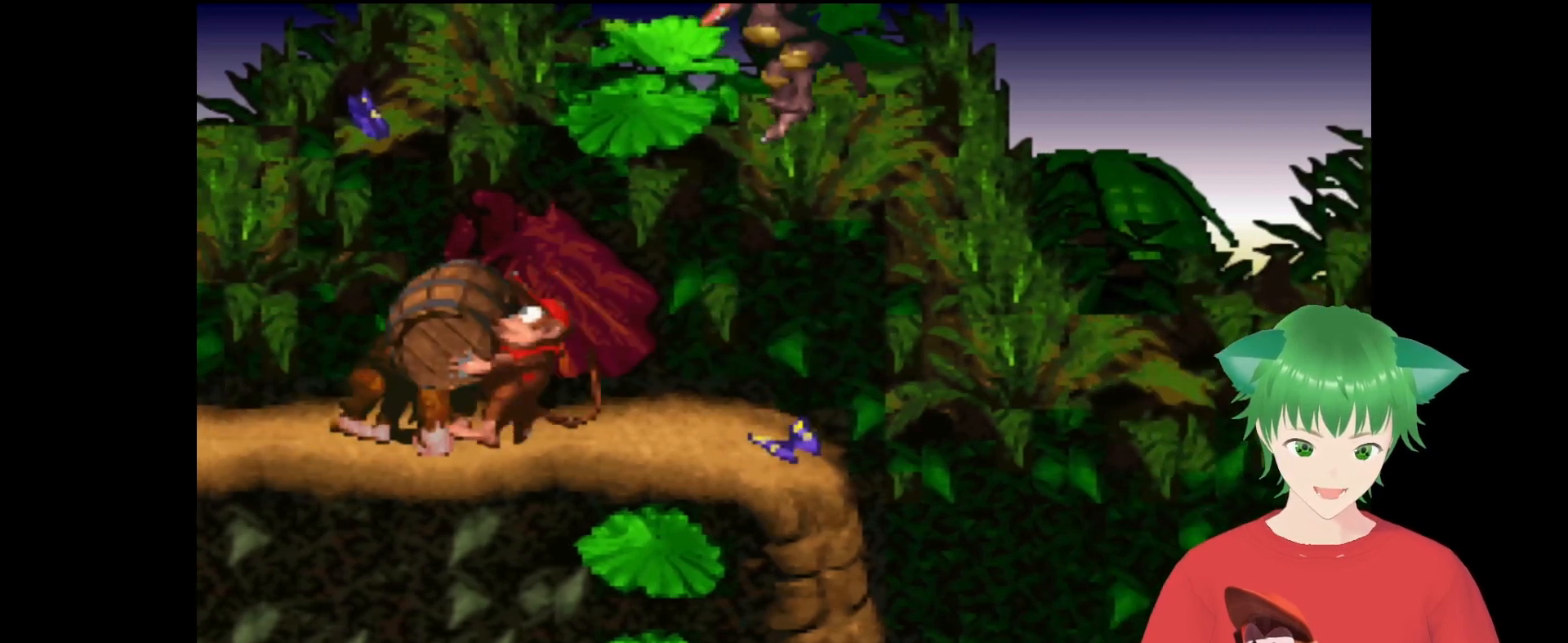
{"buttons": ["Y"], "events": [[300, "DPAD_RIGHT", "down"], [400, "DPAD_RIGHT", "up"]]}
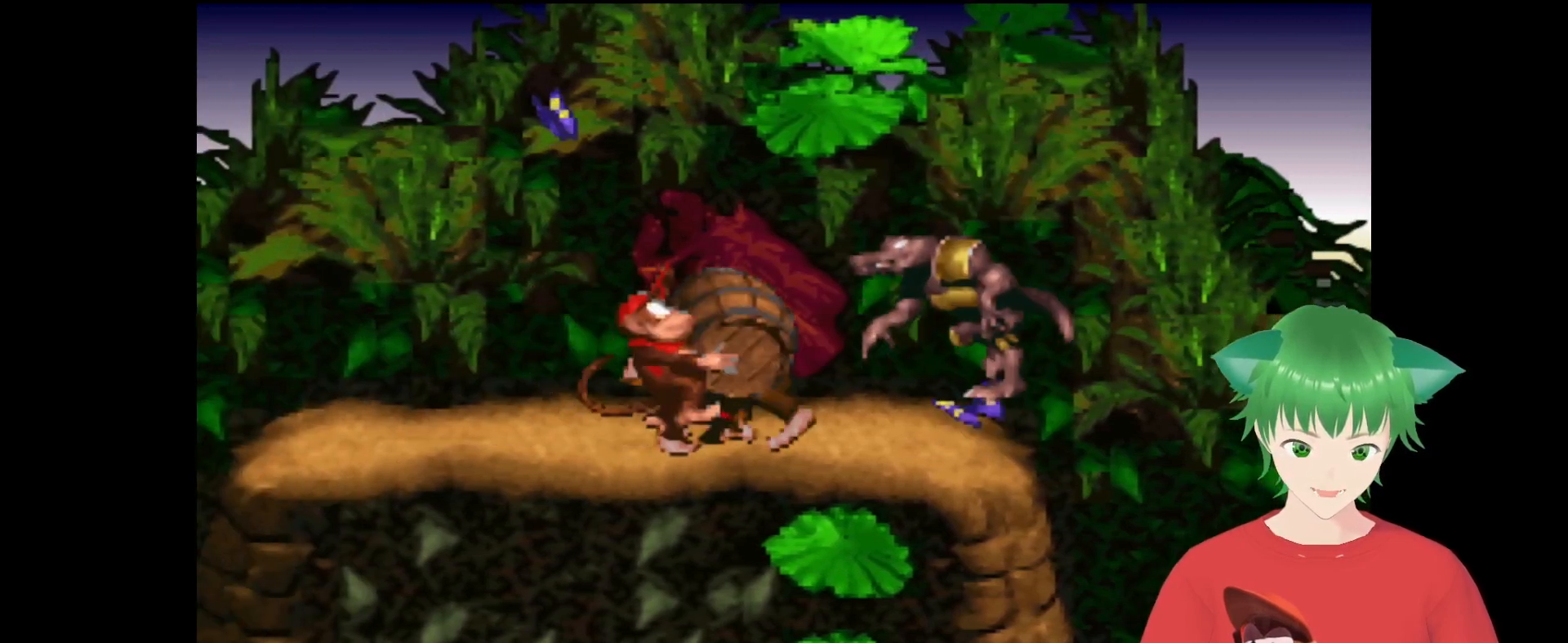
{"buttons": ["Y"], "events": []}
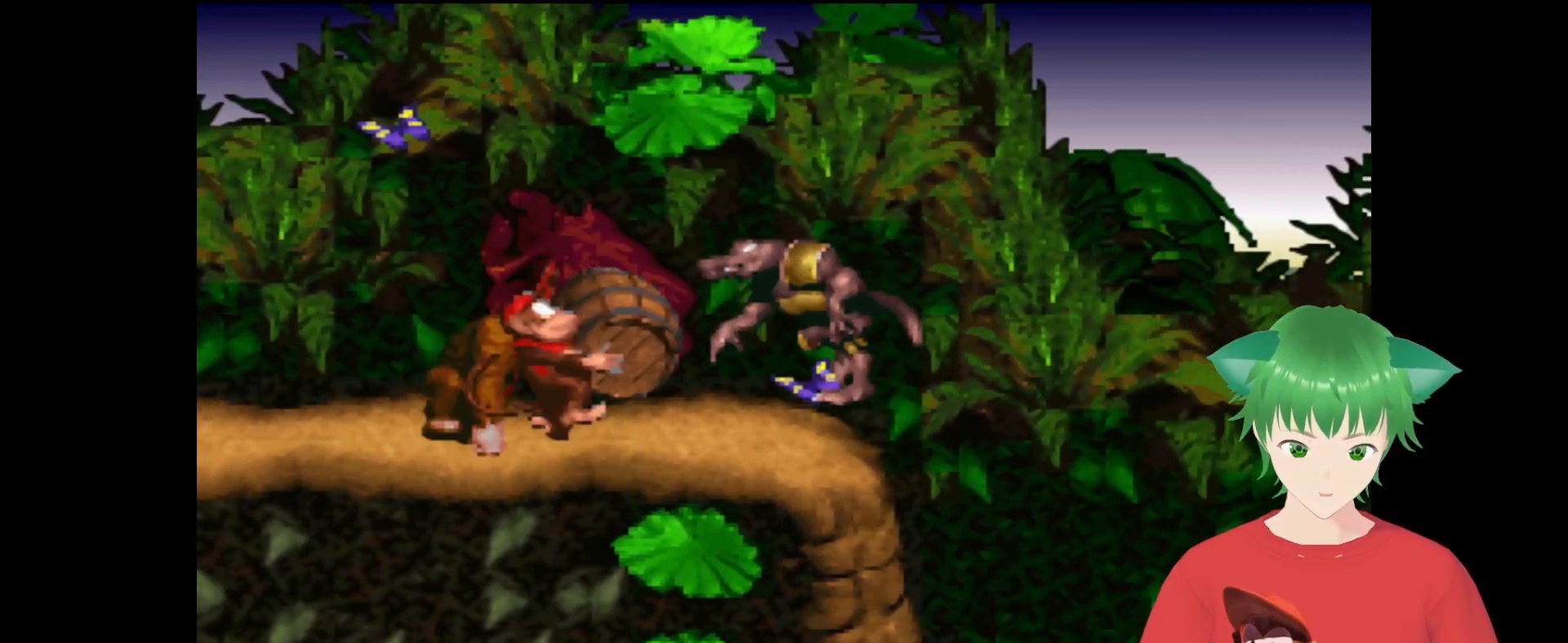
{"buttons": ["Y"], "events": []}
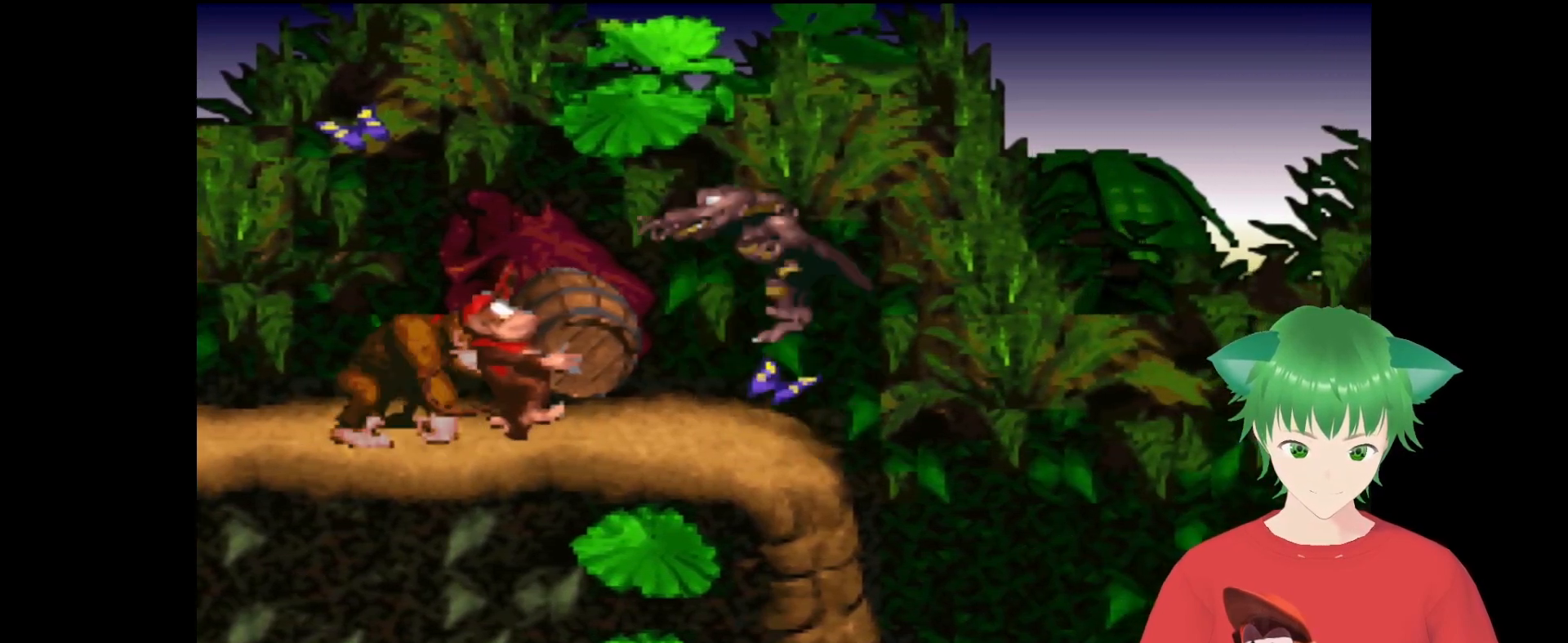
{"buttons": ["Y"], "events": [[300, "DPAD_RIGHT", "down"], [400, "DPAD_RIGHT", "up"]]}
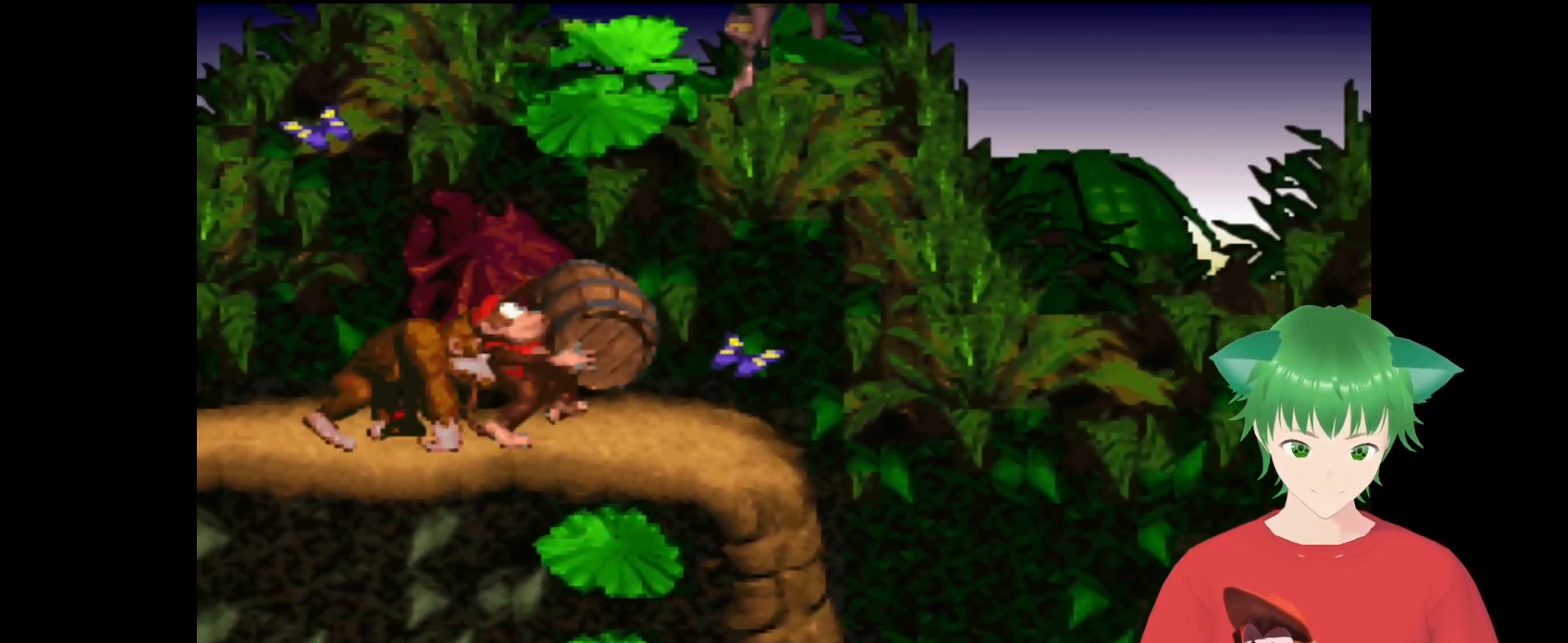
{"buttons": ["Y", "DPAD_RIGHT"], "events": [[33, "DPAD_LEFT", "down"], [300, "DPAD_LEFT", "up"], [467, "DPAD_RIGHT", "down"]]}
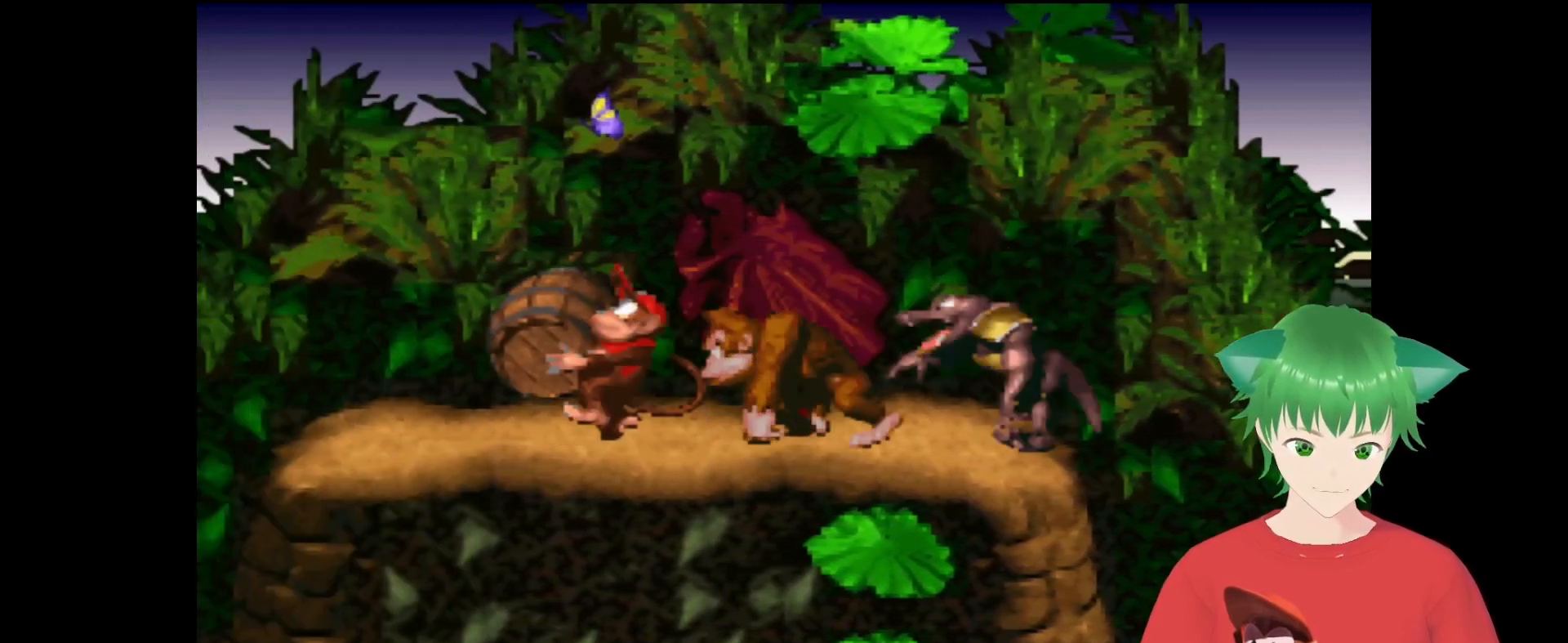
{"buttons": ["Y"], "events": [[133, "DPAD_RIGHT", "up"]]}
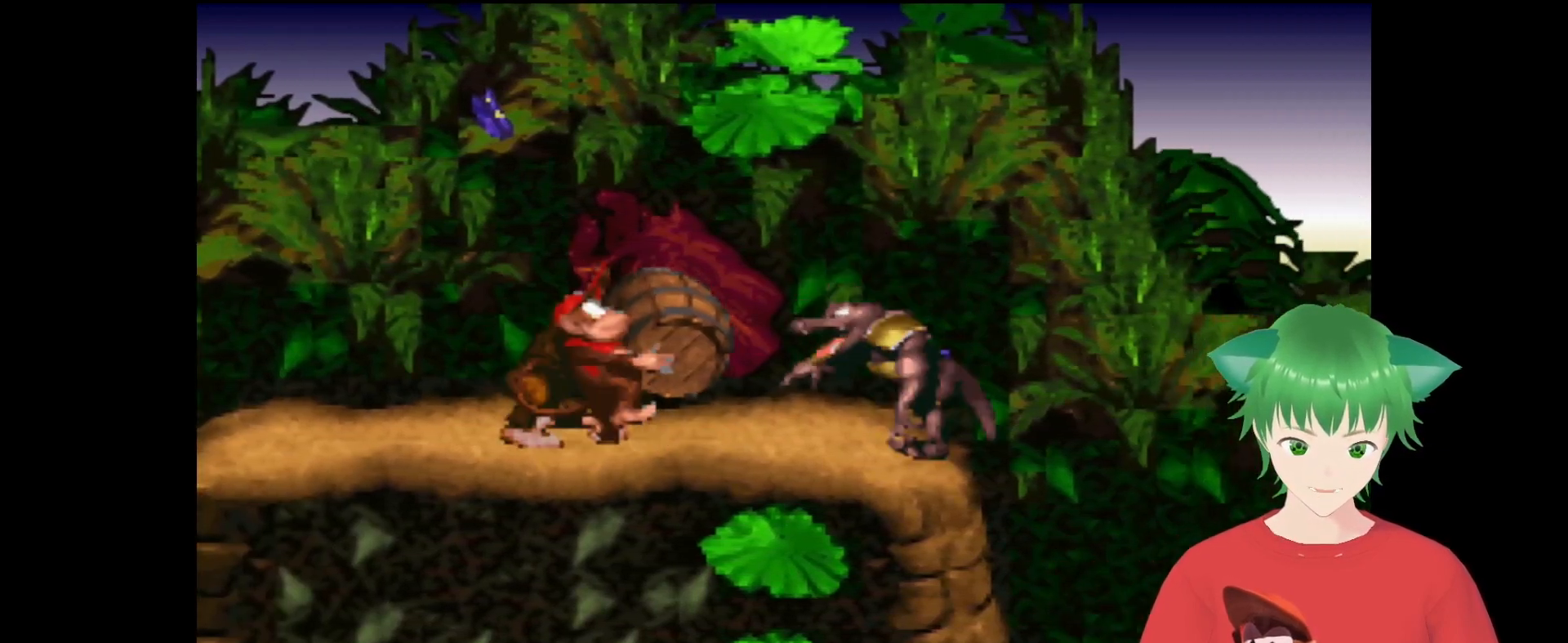
{"buttons": ["Y"], "events": [[267, "DPAD_RIGHT", "down"], [433, "DPAD_RIGHT", "up"]]}
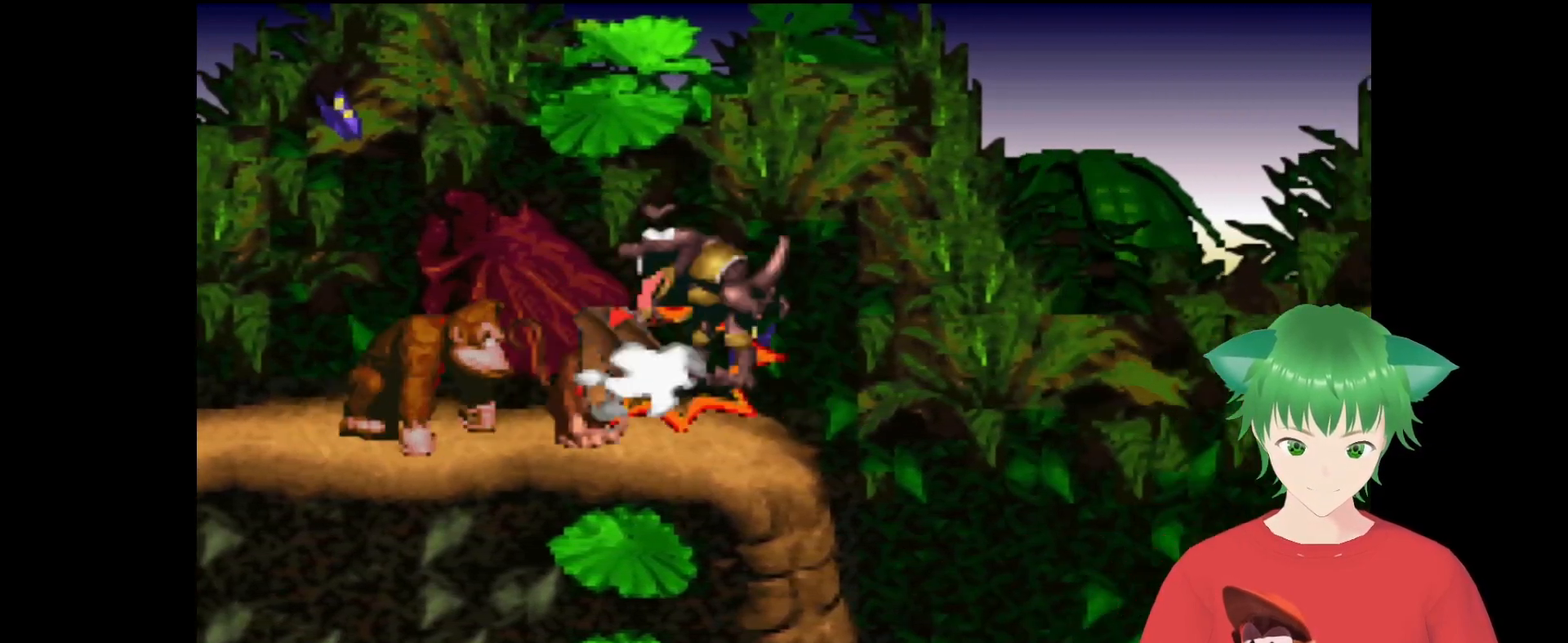
{"buttons": ["Y", "DPAD_RIGHT"], "events": [[67, "DPAD_LEFT", "down"], [333, "DPAD_LEFT", "up"], [400, "DPAD_RIGHT", "down"]]}
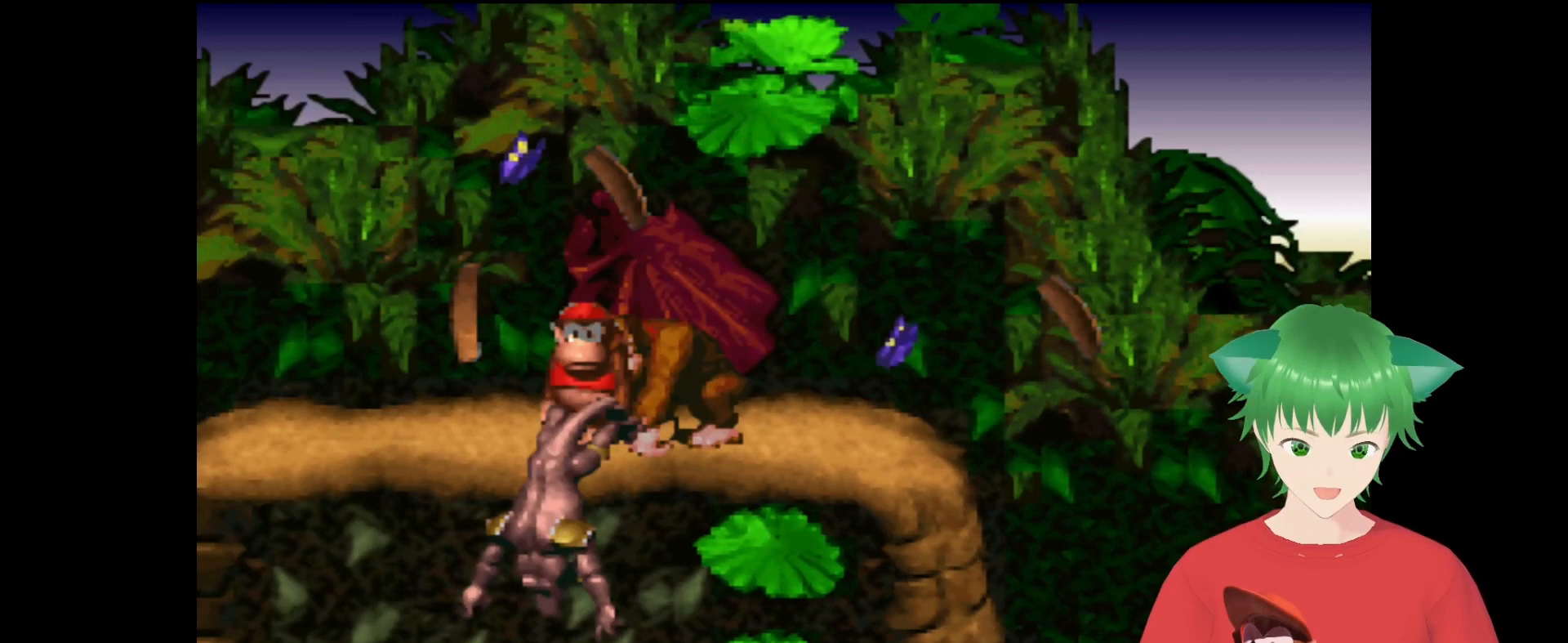
{"buttons": ["B", "Y", "DPAD_RIGHT"], "events": [[300, "B", "down"]]}
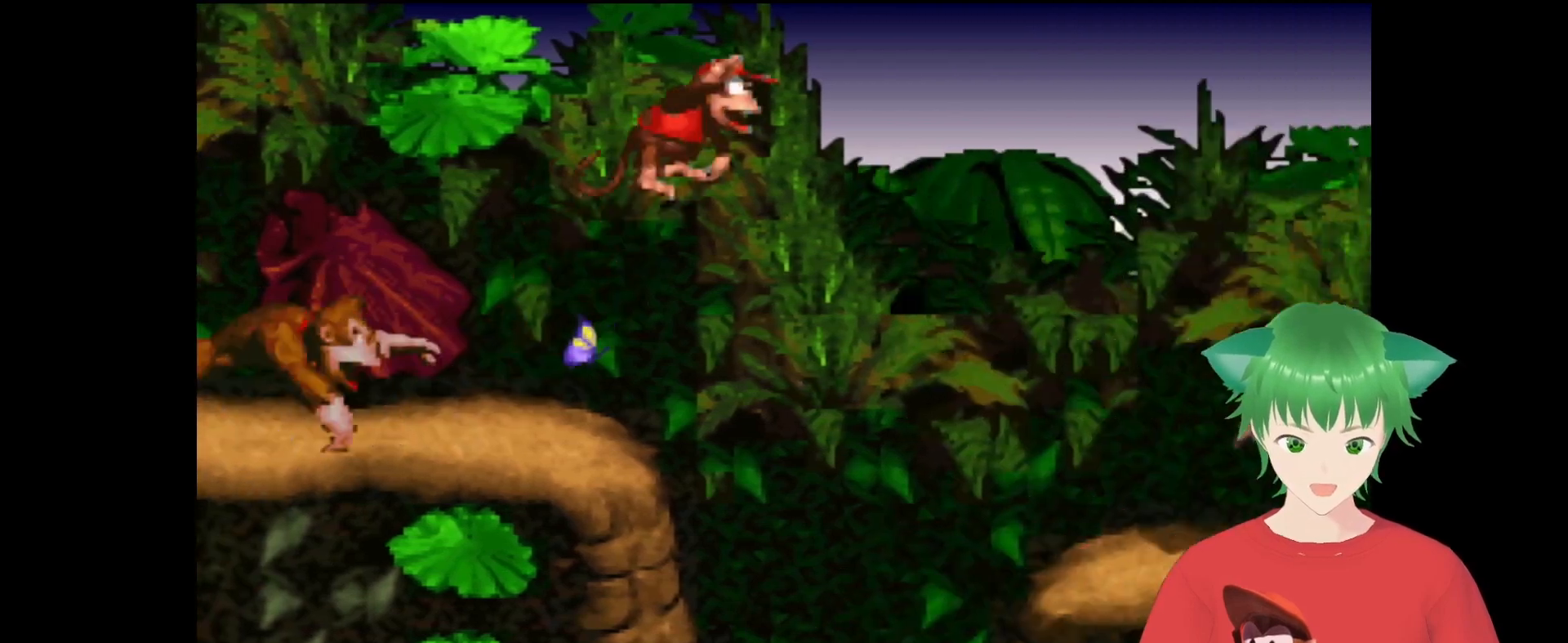
{"buttons": ["Y"], "events": [[200, "DPAD_RIGHT", "up"], [333, "B", "up"]]}
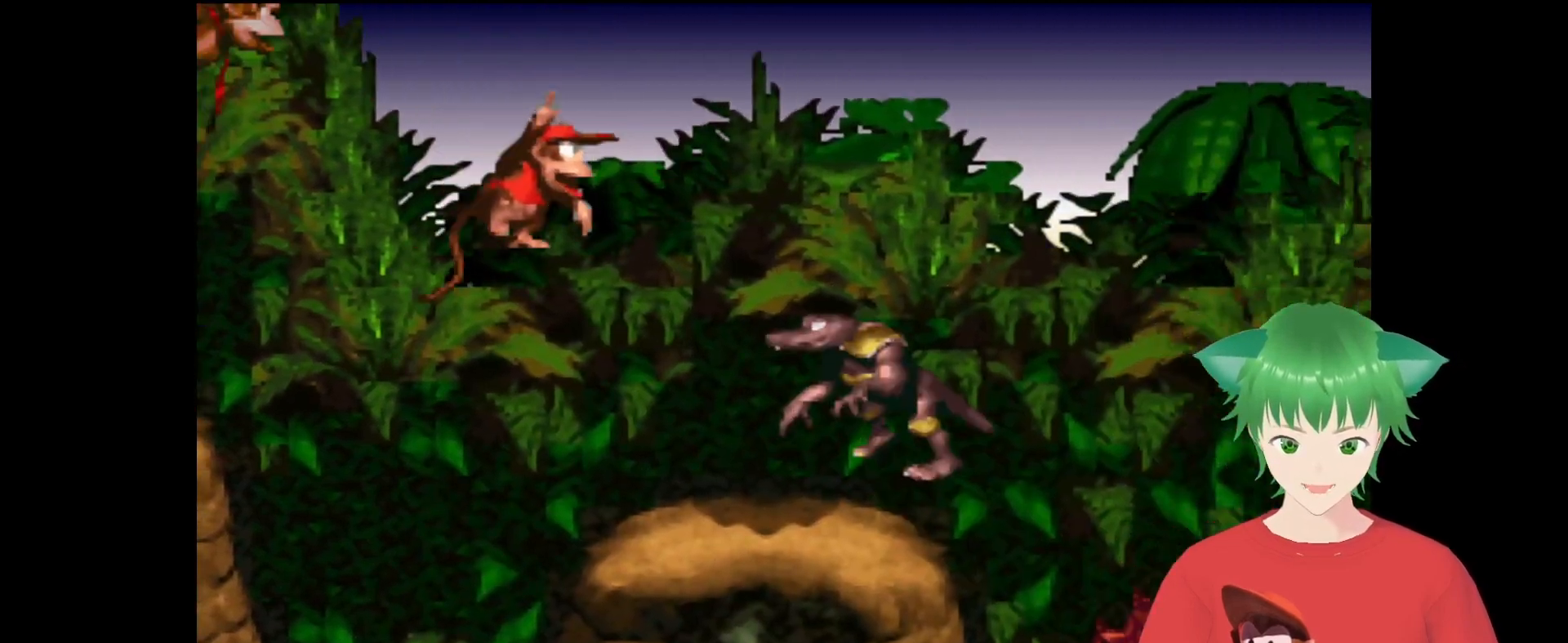
{"buttons": ["B", "Y"], "events": [[400, "B", "down"]]}
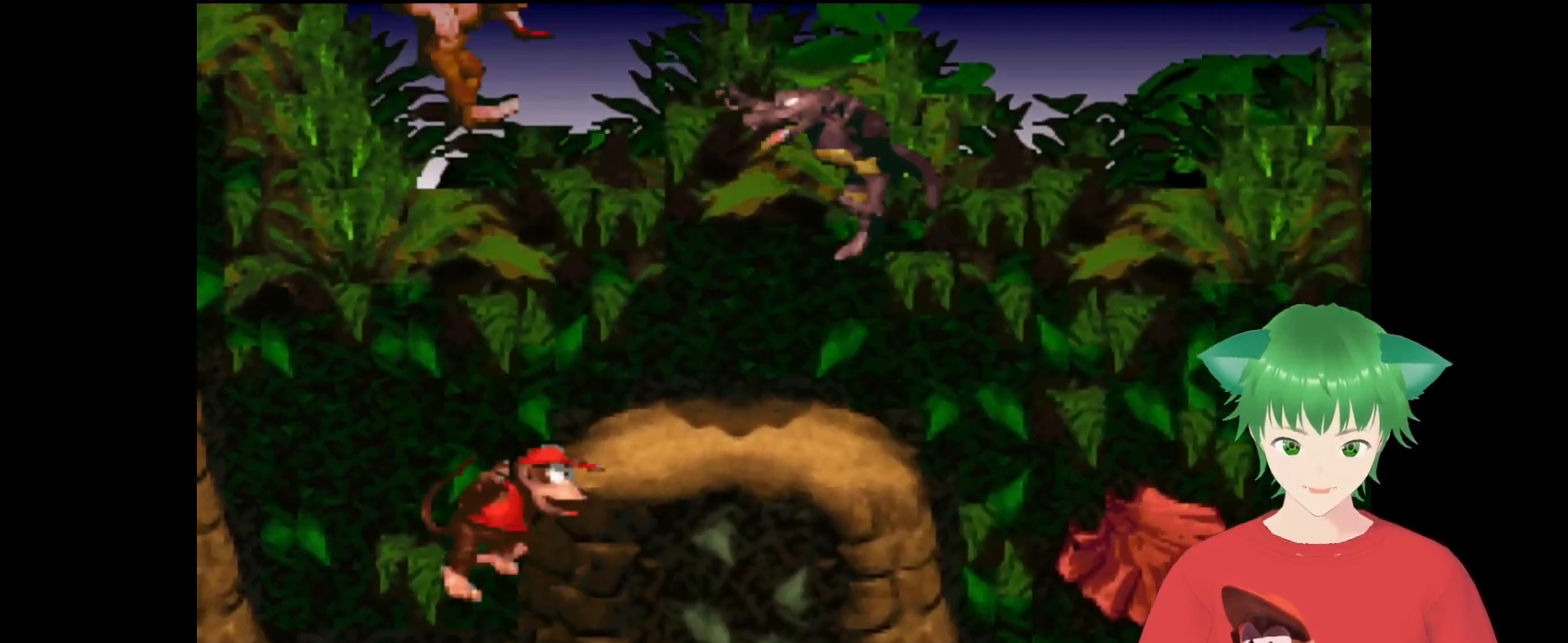
{"buttons": ["Y"], "events": [[67, "DPAD_RIGHT", "down"], [200, "B", "up"], [233, "DPAD_RIGHT", "up"]]}
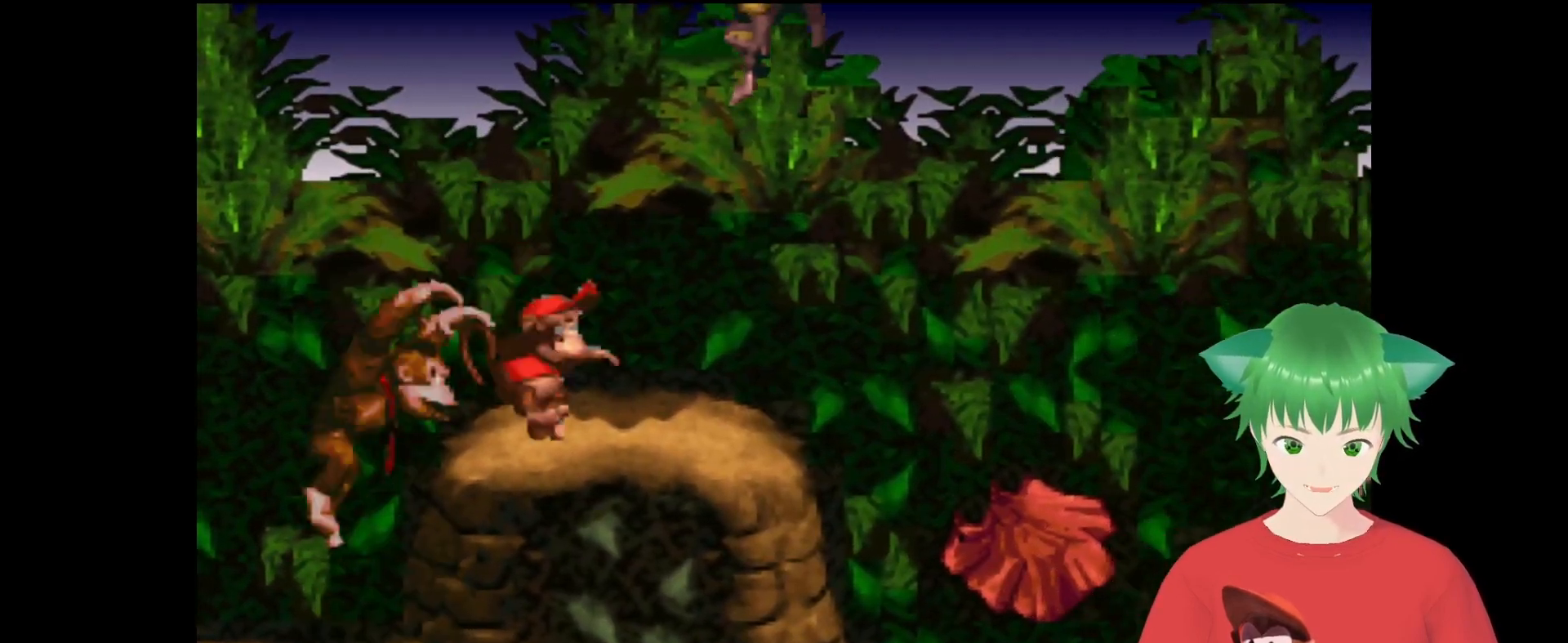
{"buttons": ["B", "Y", "DPAD_RIGHT"], "events": [[167, "B", "down"], [500, "DPAD_RIGHT", "down"]]}
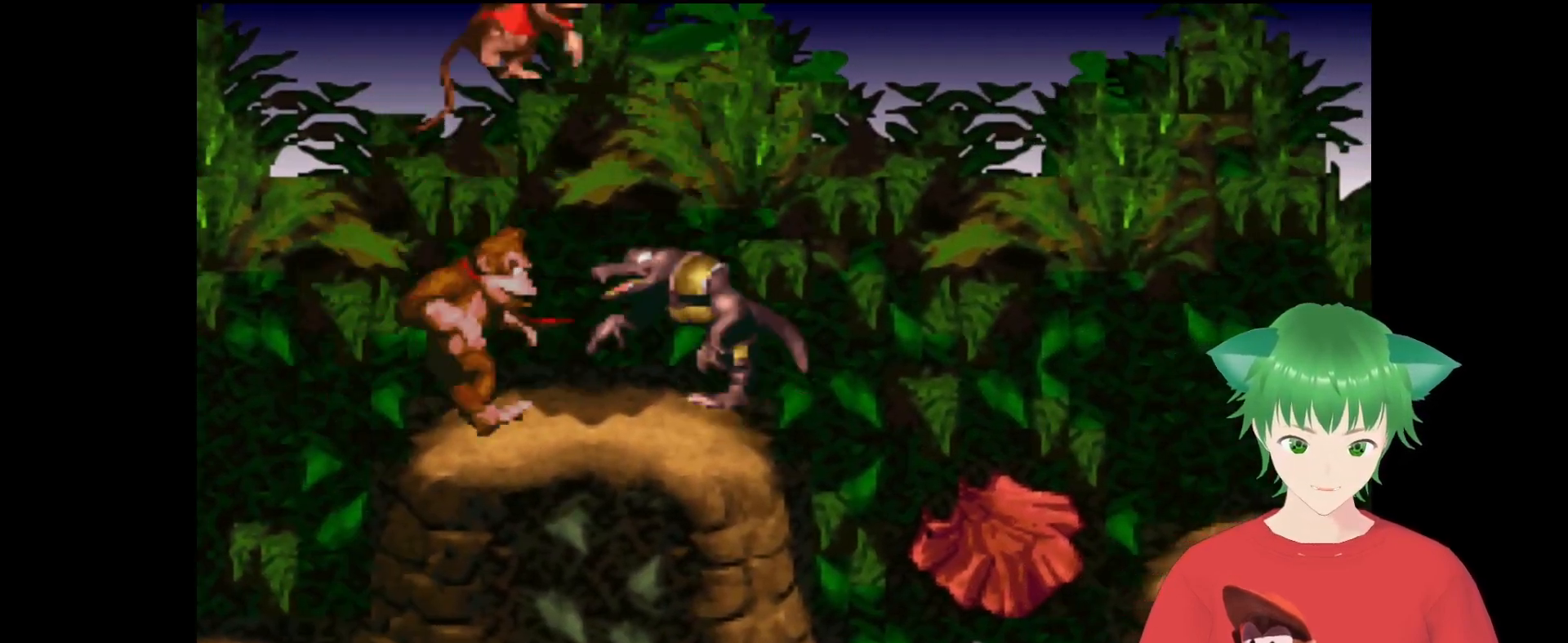
{"buttons": ["Y", "DPAD_RIGHT"], "events": [[33, "DPAD_UP", "down"], [133, "DPAD_UP", "up"], [167, "B", "up"], [167, "DPAD_UP", "down"], [200, "DPAD_RIGHT", "up"], [200, "DPAD_UP", "up"], [367, "DPAD_RIGHT", "down"]]}
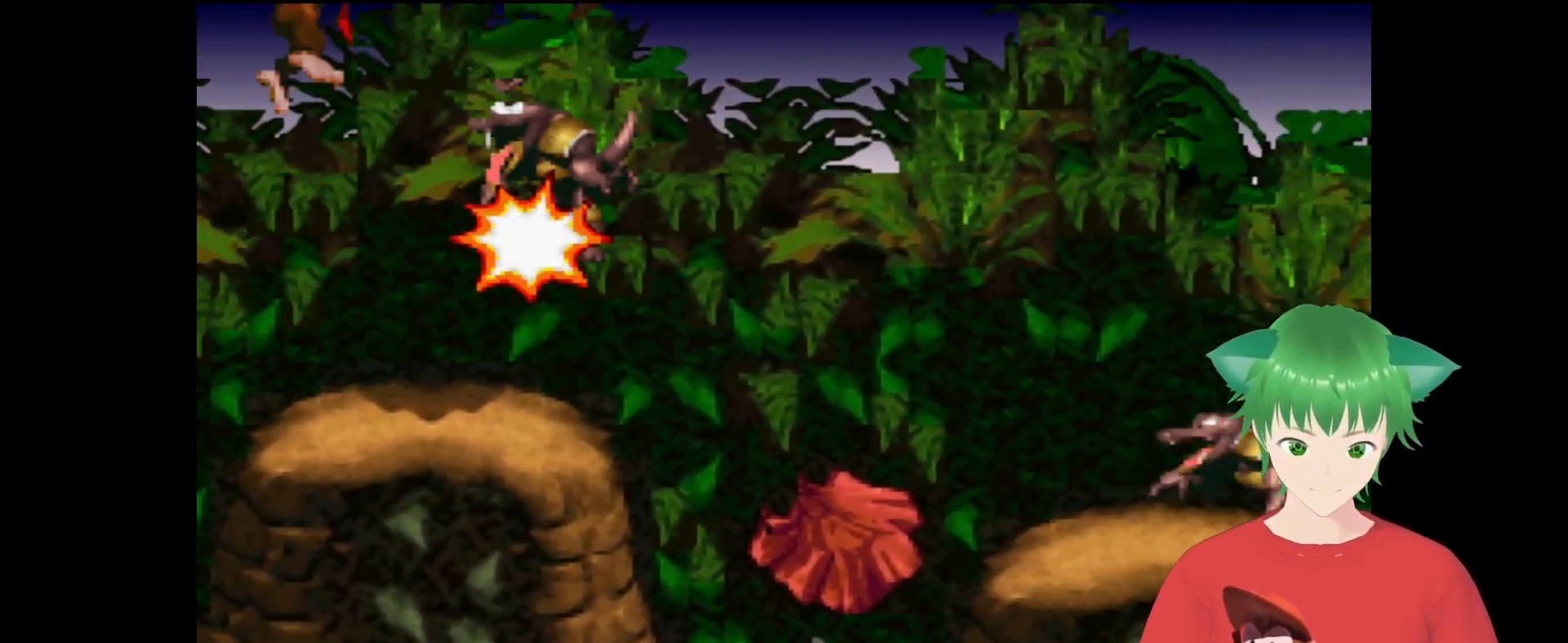
{"buttons": [], "events": [[133, "DPAD_RIGHT", "up"], [433, "Y", "up"]]}
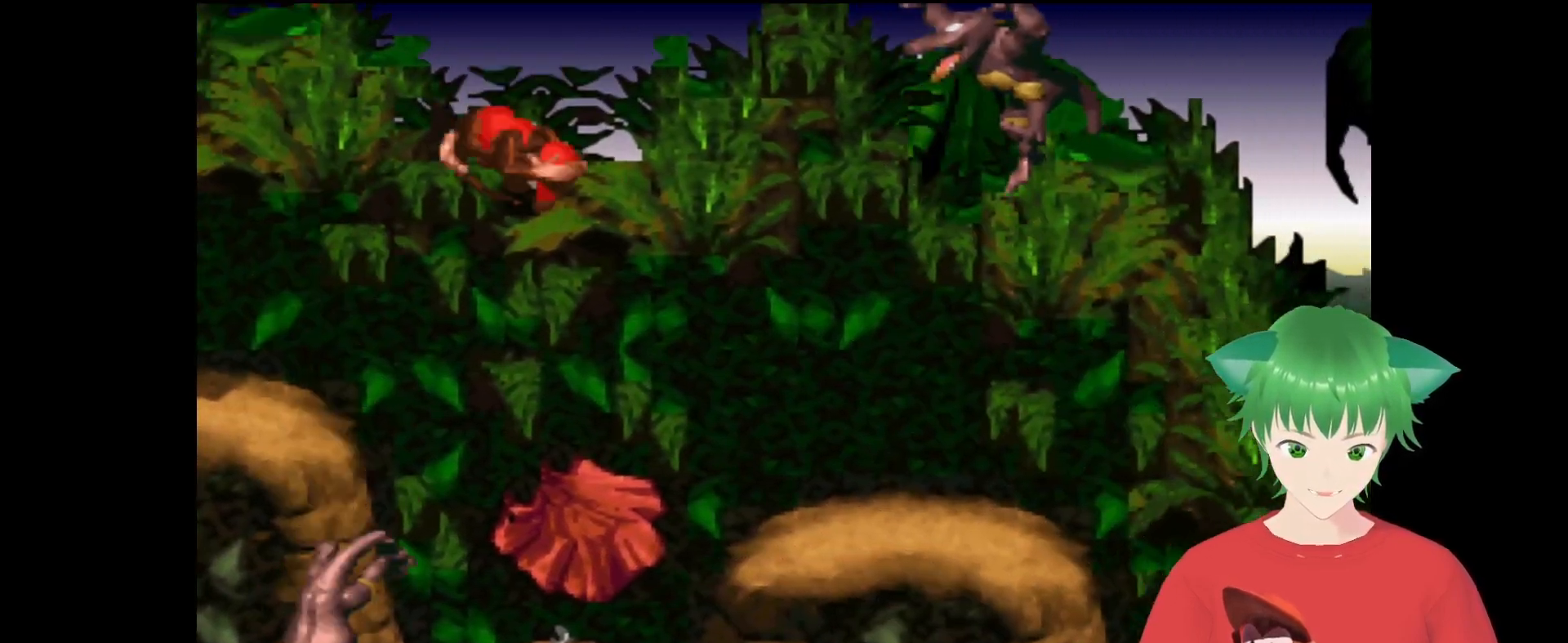
{"buttons": ["DPAD_RIGHT"], "events": [[267, "DPAD_RIGHT", "down"]]}
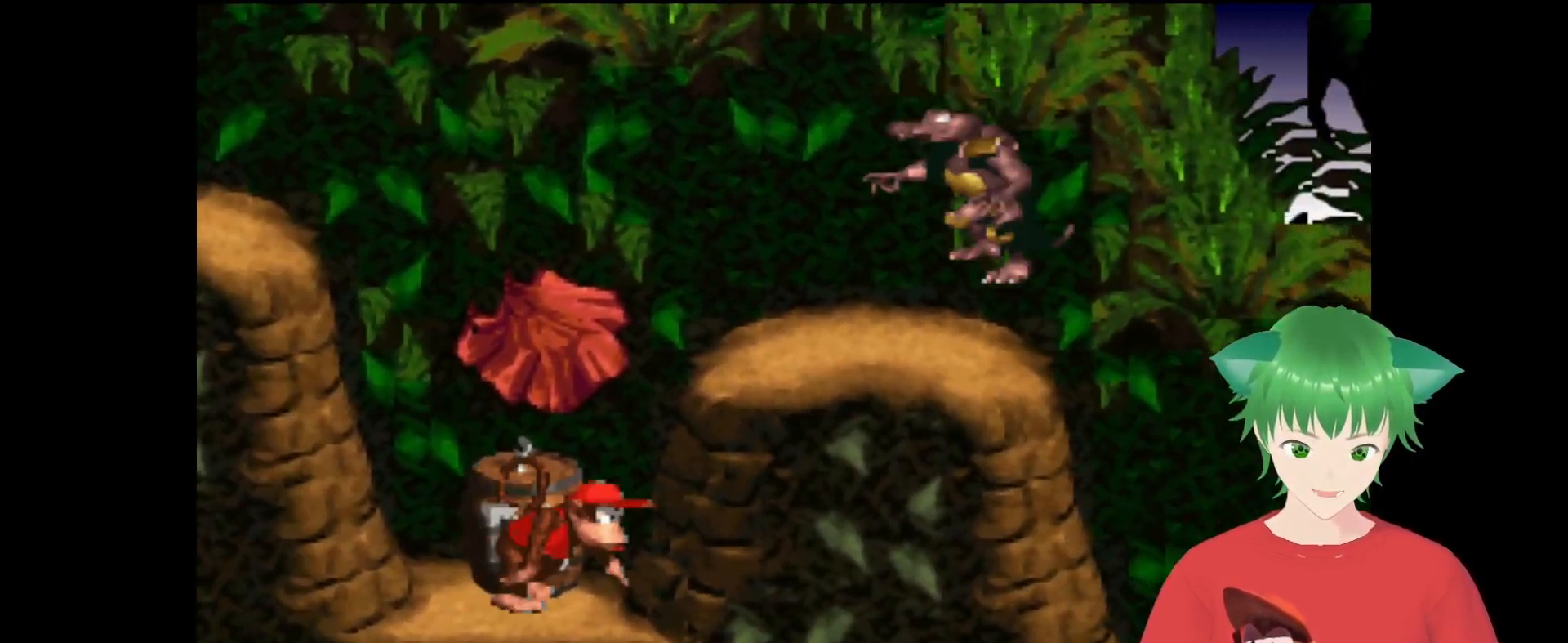
{"buttons": [], "events": [[33, "DPAD_RIGHT", "up"], [133, "B", "down"], [200, "DPAD_RIGHT", "down"], [433, "DPAD_RIGHT", "up"], [467, "B", "up"]]}
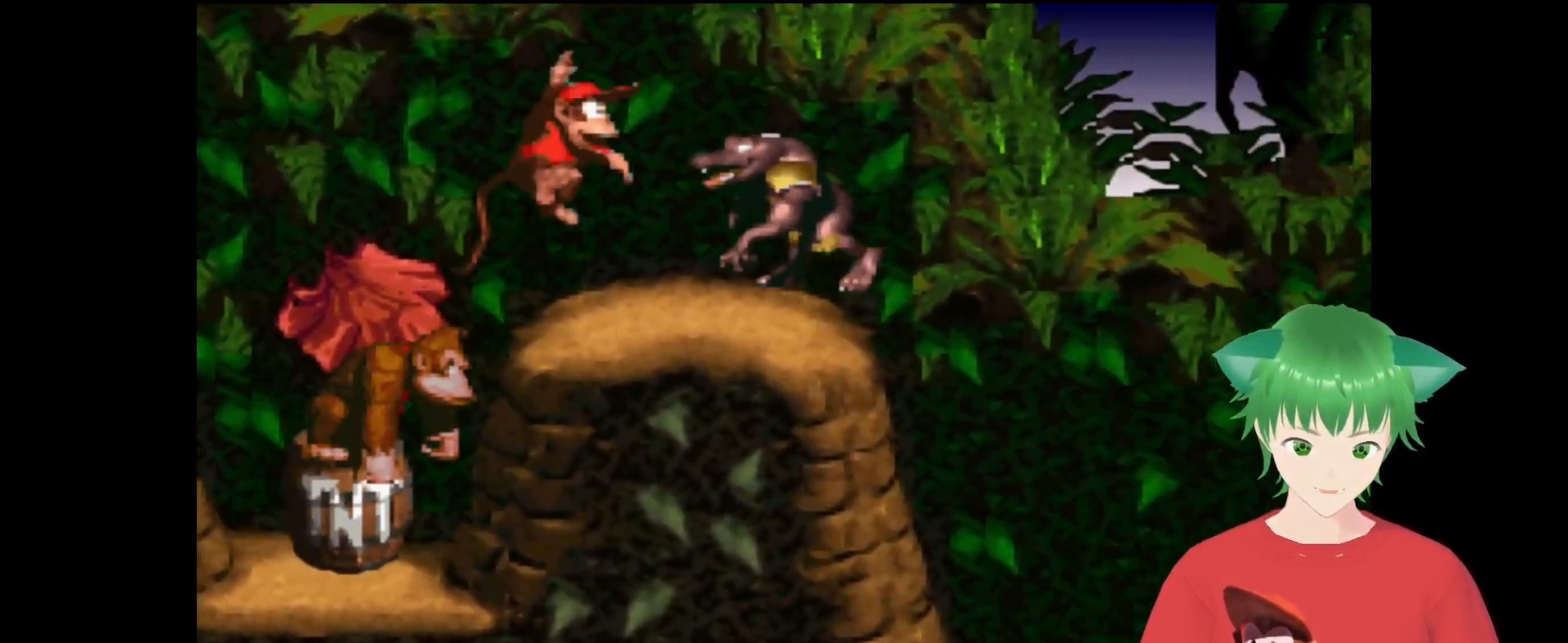
{"buttons": [], "events": []}
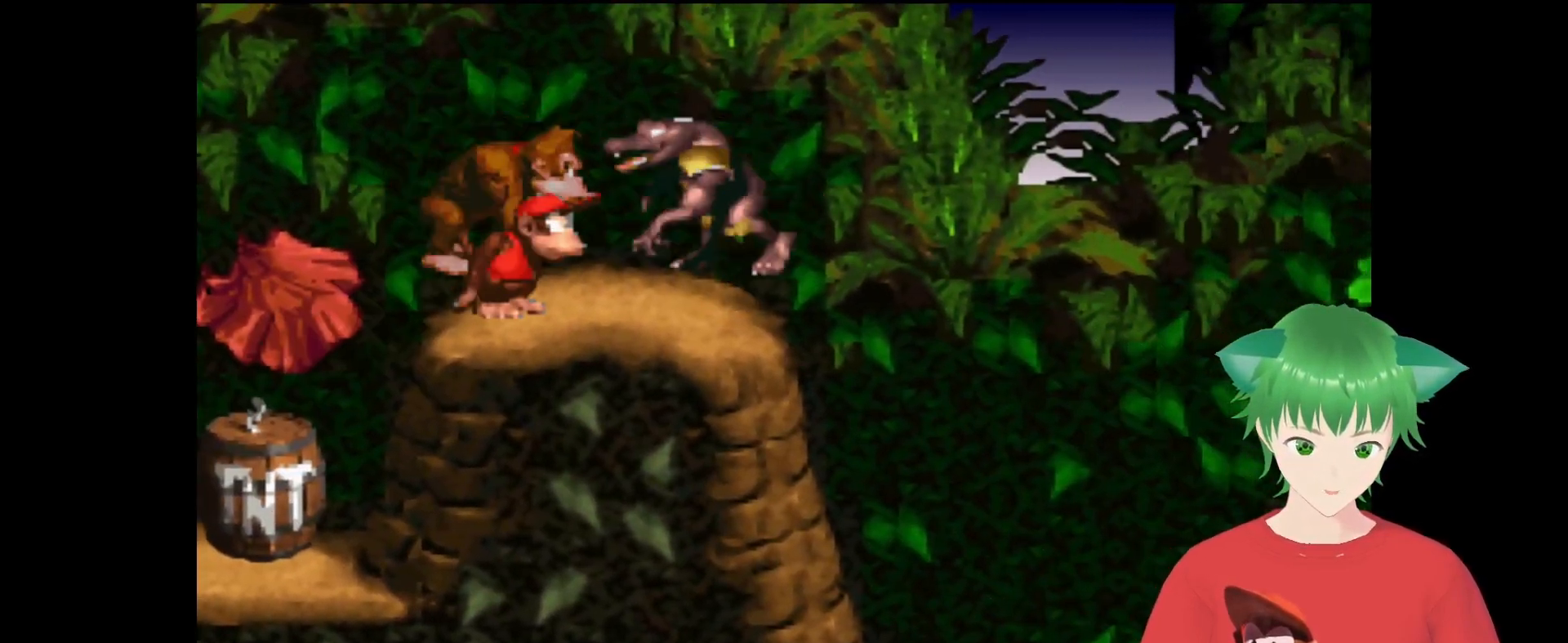
{"buttons": [], "events": []}
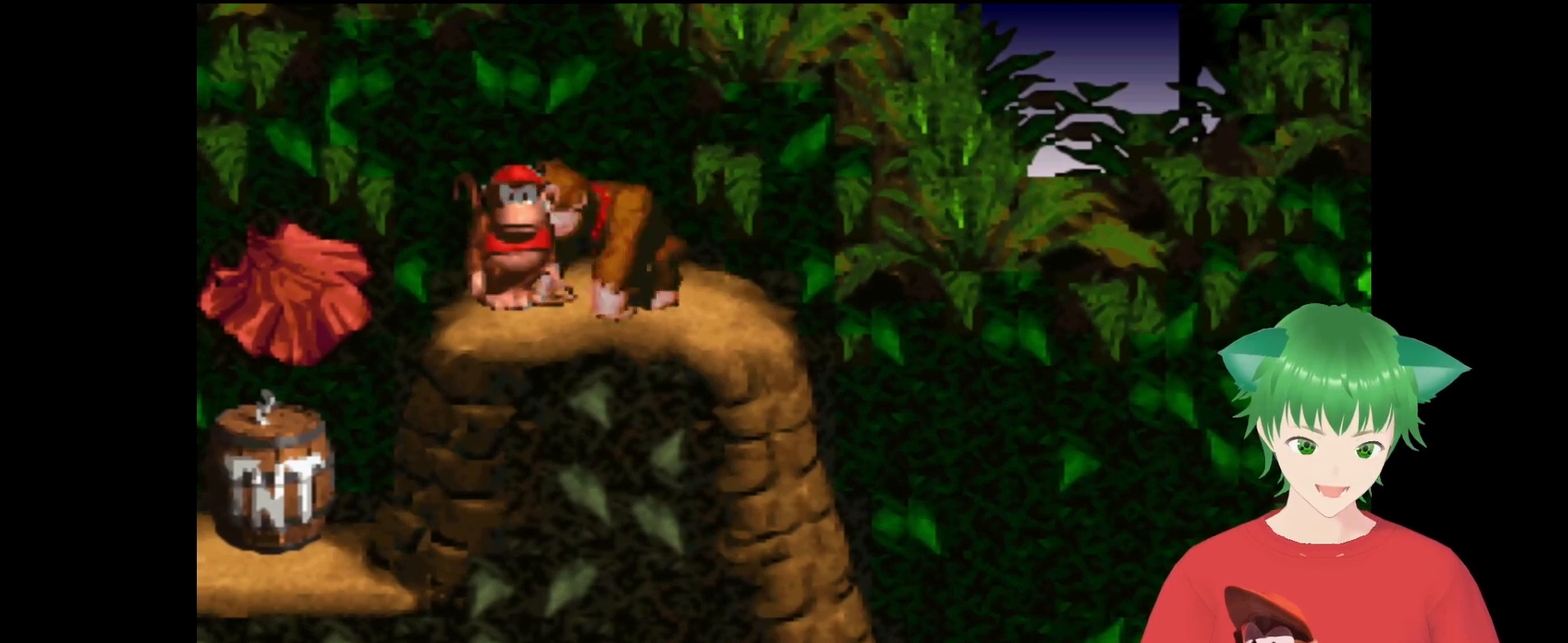
{"buttons": [], "events": []}
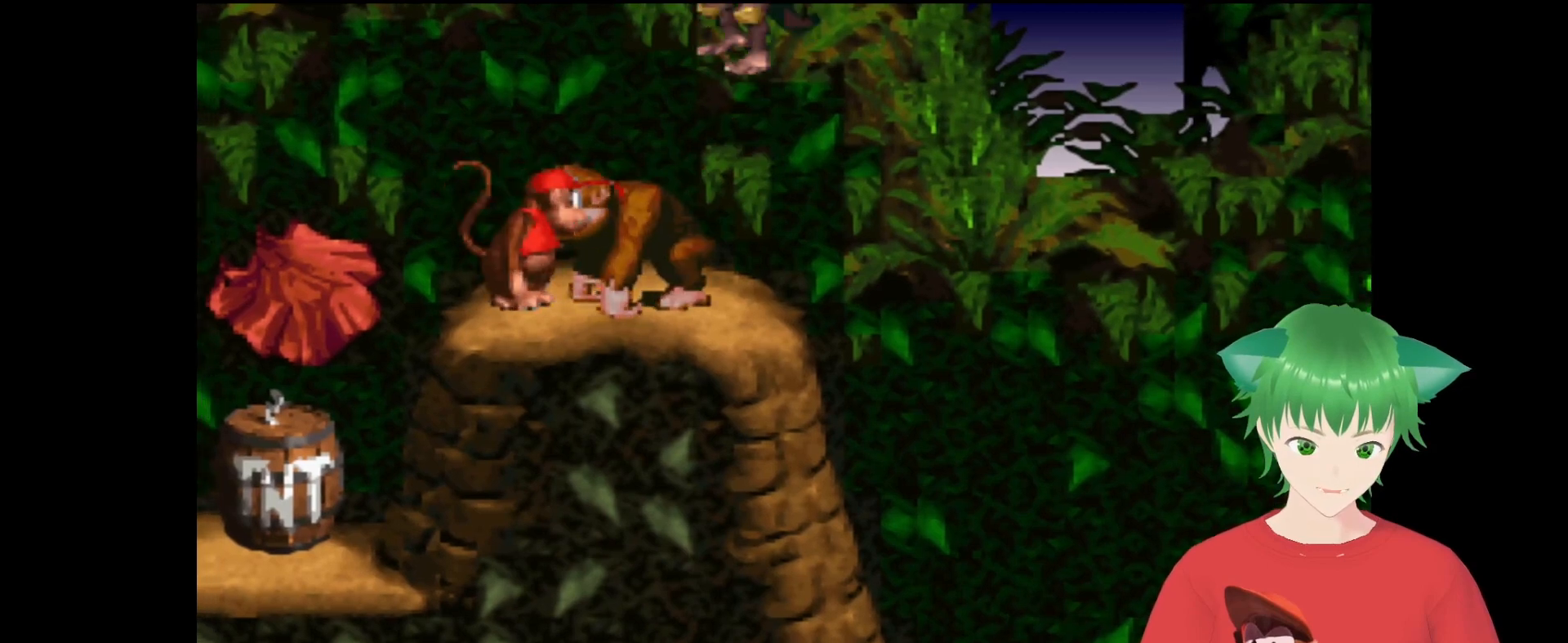
{"buttons": ["B", "Y", "DPAD_LEFT"], "events": [[200, "DPAD_RIGHT", "down"], [200, "Y", "down"], [433, "B", "down"], [433, "DPAD_LEFT", "down"], [433, "DPAD_RIGHT", "up"]]}
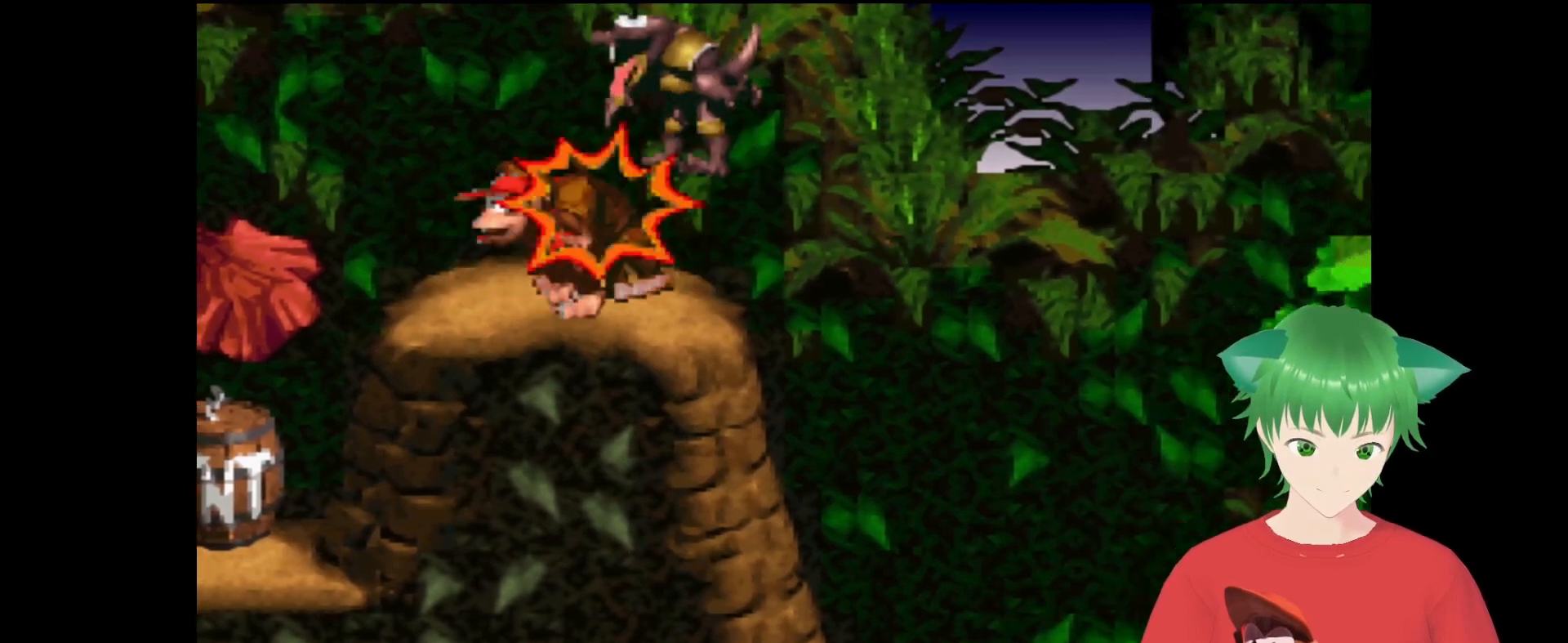
{"buttons": ["Y"], "events": [[367, "B", "up"], [400, "DPAD_LEFT", "up"]]}
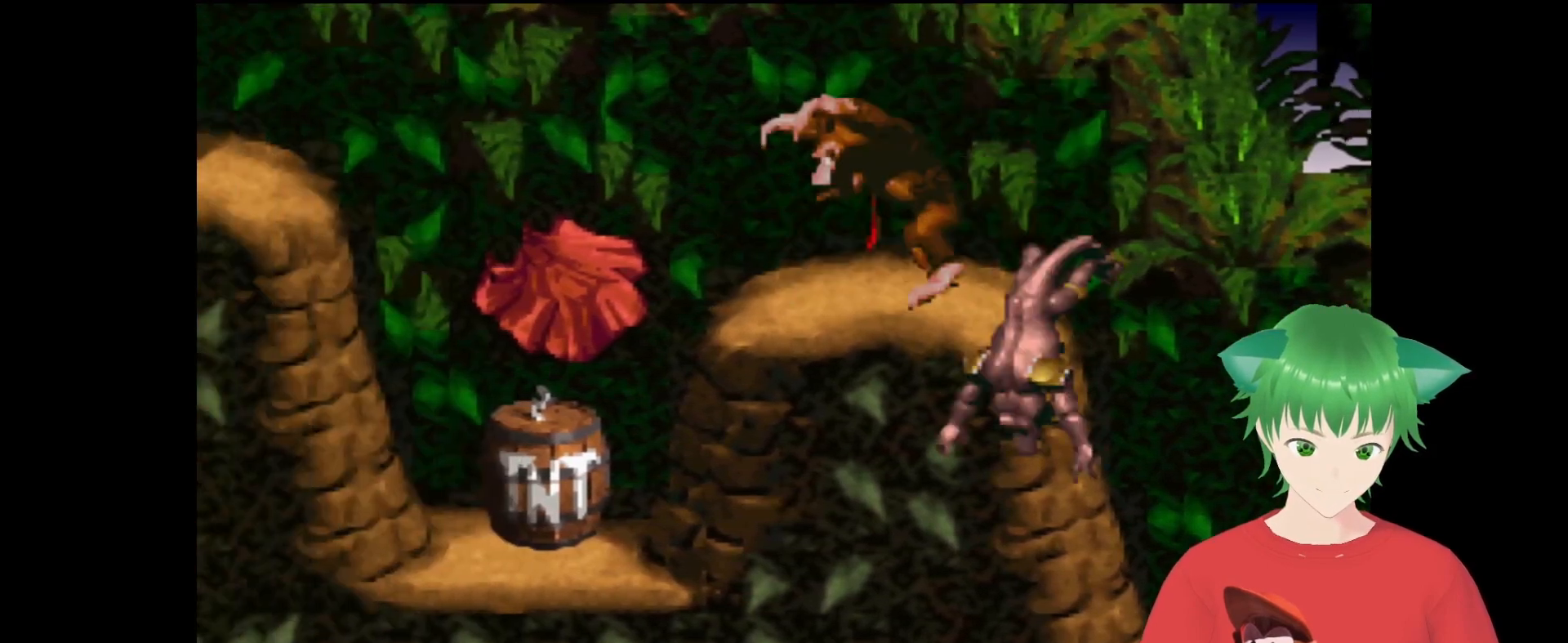
{"buttons": ["Y", "DPAD_RIGHT"], "events": [[367, "DPAD_RIGHT", "down"]]}
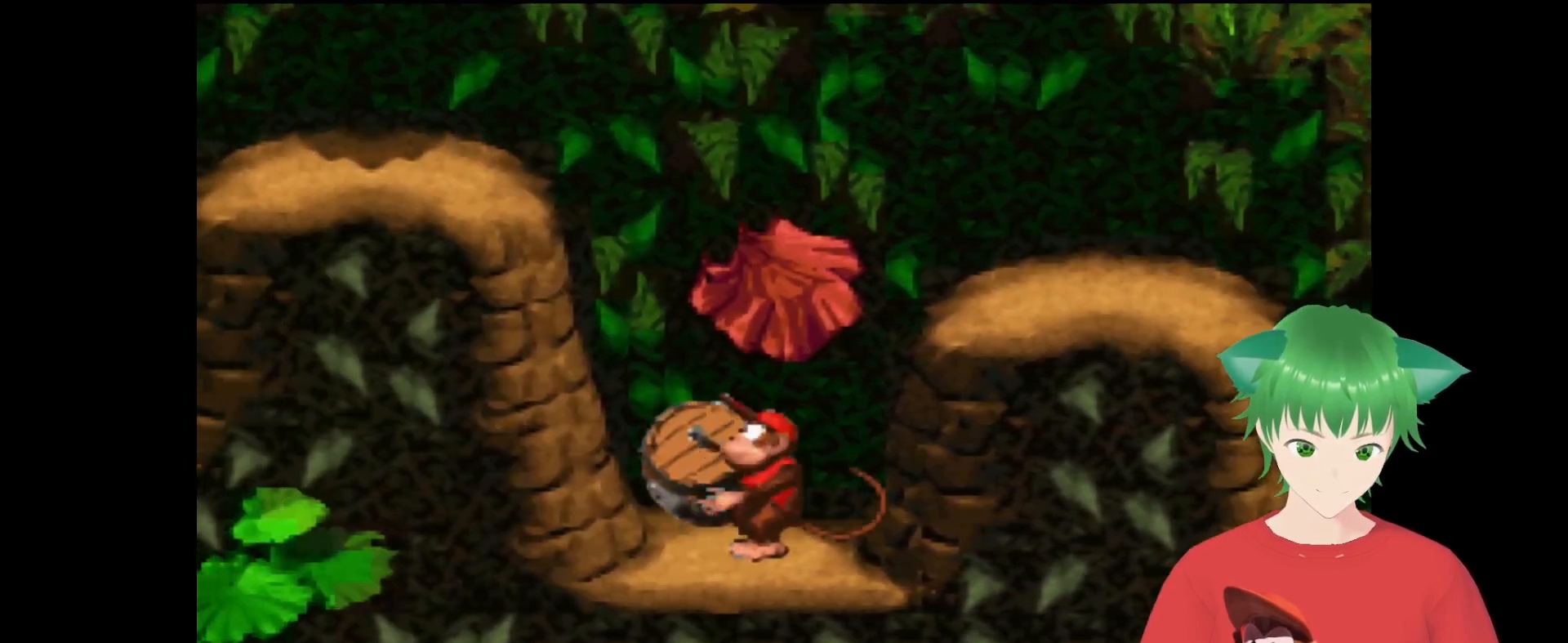
{"buttons": ["Y", "DPAD_RIGHT"], "events": [[33, "B", "down"], [233, "DPAD_UP", "down"], [467, "B", "up"], [467, "DPAD_UP", "up"]]}
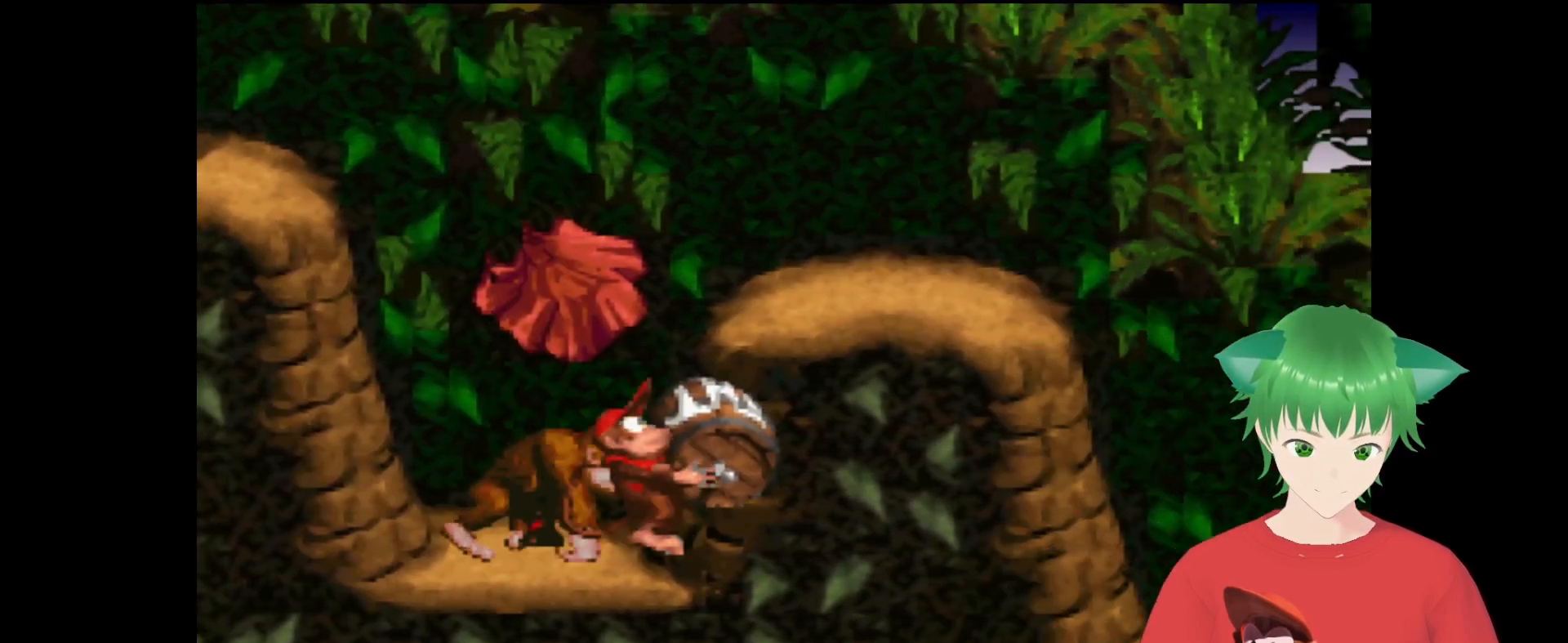
{"buttons": ["B", "Y", "DPAD_RIGHT"], "events": [[33, "DPAD_RIGHT", "up"], [167, "B", "down"], [167, "DPAD_RIGHT", "down"]]}
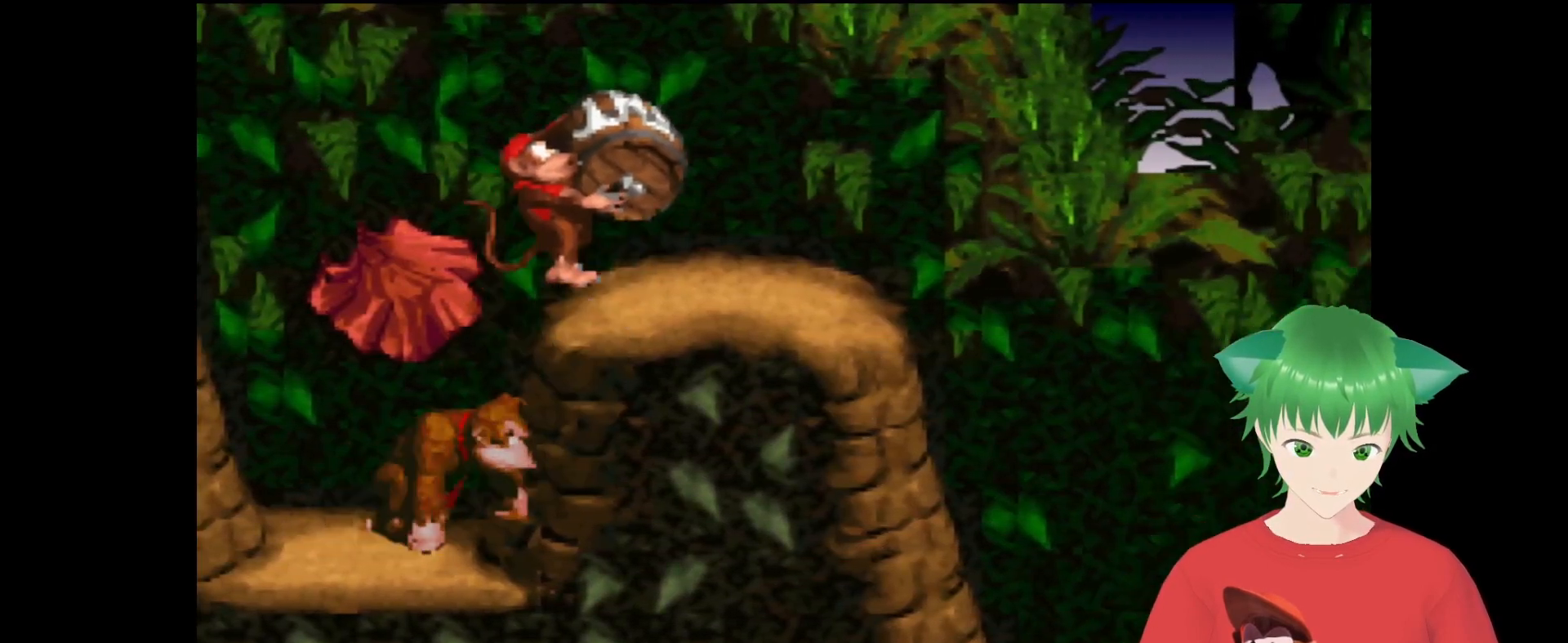
{"buttons": ["B", "Y", "DPAD_LEFT"], "events": [[100, "B", "up"], [133, "DPAD_RIGHT", "up"], [167, "DPAD_LEFT", "down"], [400, "B", "down"]]}
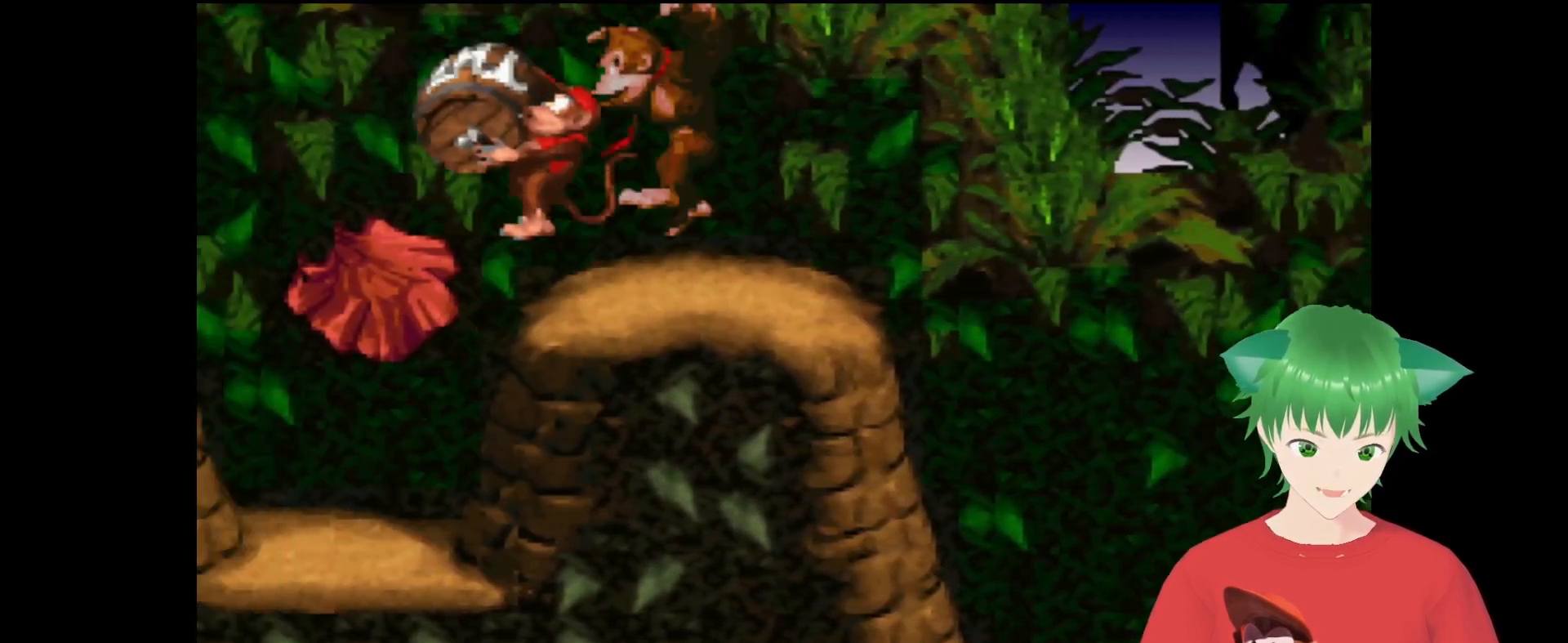
{"buttons": ["B", "Y", "DPAD_LEFT"], "events": []}
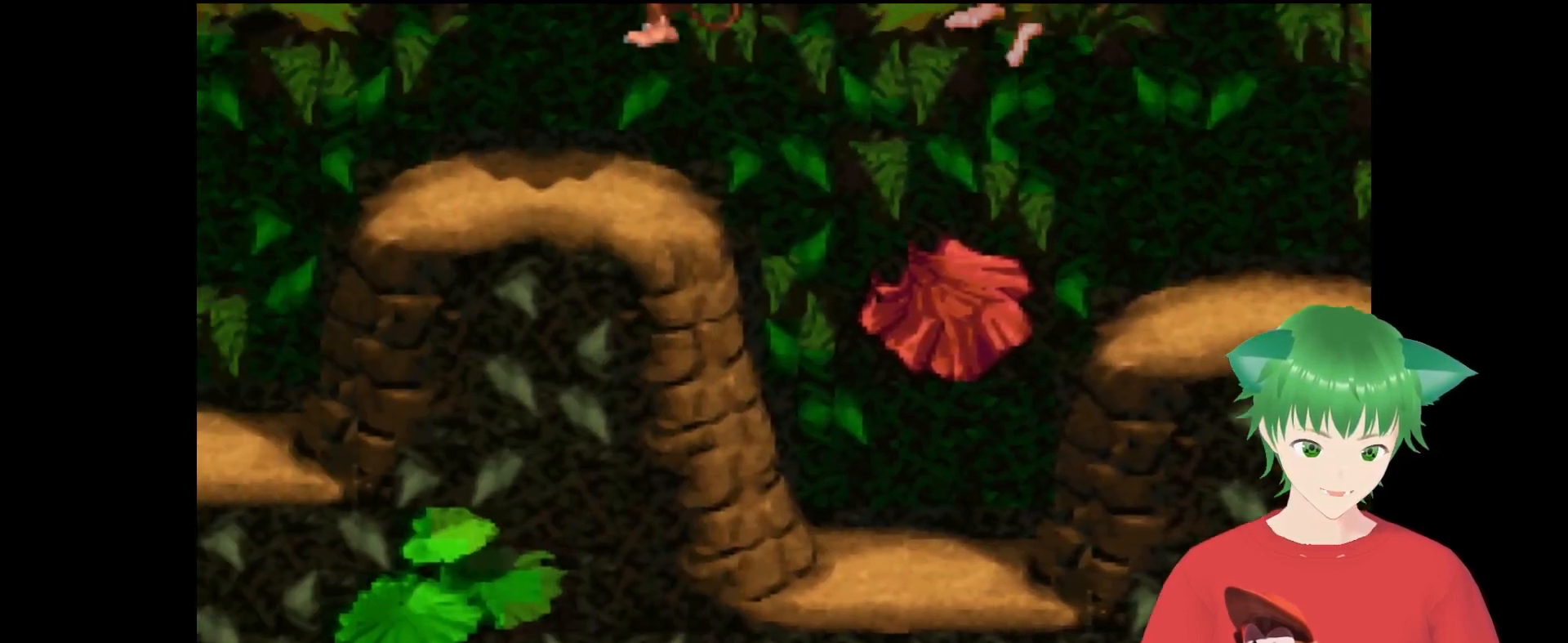
{"buttons": ["Y", "DPAD_DOWN", "DPAD_RIGHT"], "events": [[133, "B", "up"], [333, "DPAD_DOWN", "down"], [333, "DPAD_LEFT", "up"], [367, "DPAD_RIGHT", "down"], [400, "DPAD_DOWN", "up"], [500, "DPAD_DOWN", "down"]]}